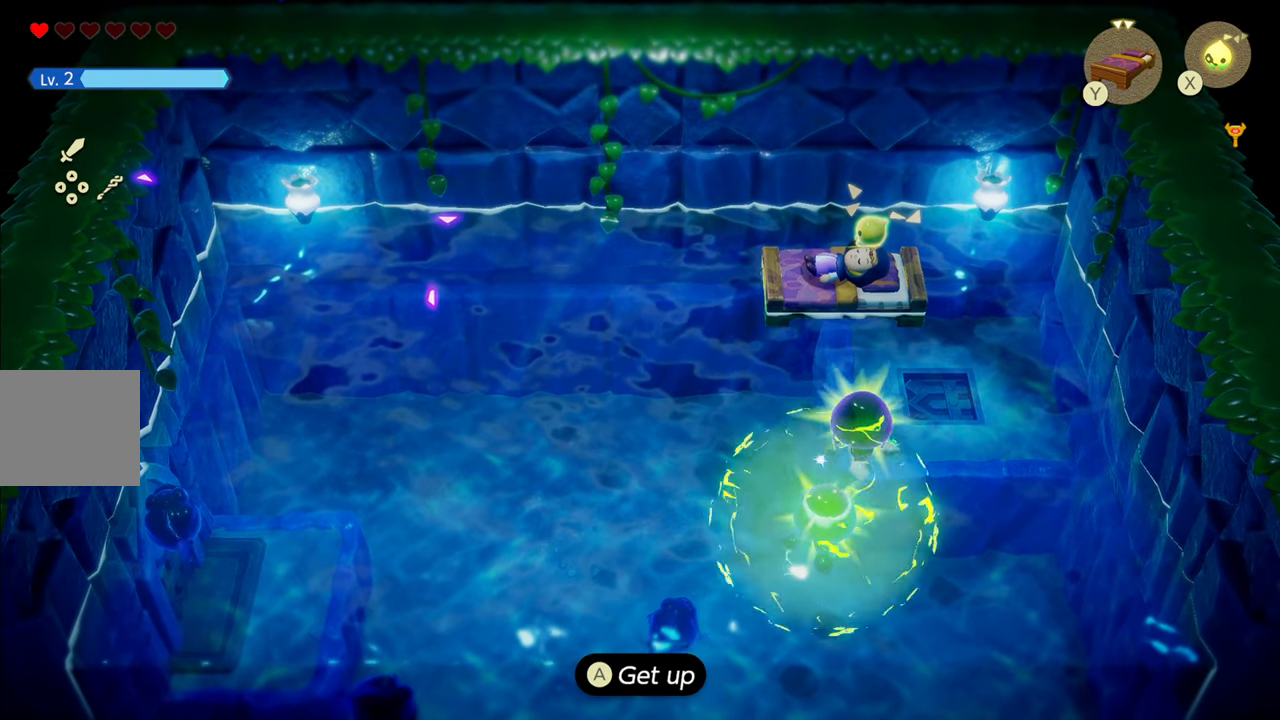
Gameplay with a controller (PlayStation layout); each line is a JSON object with the inputs held at the frame after it. "events" lists button and stick changes between this image and that frame as [ms after this image, input, new state], when the widget could be followed in between. Not read: L3.
{"buttons": [], "left_stick": "center", "right_stick": "center", "events": []}
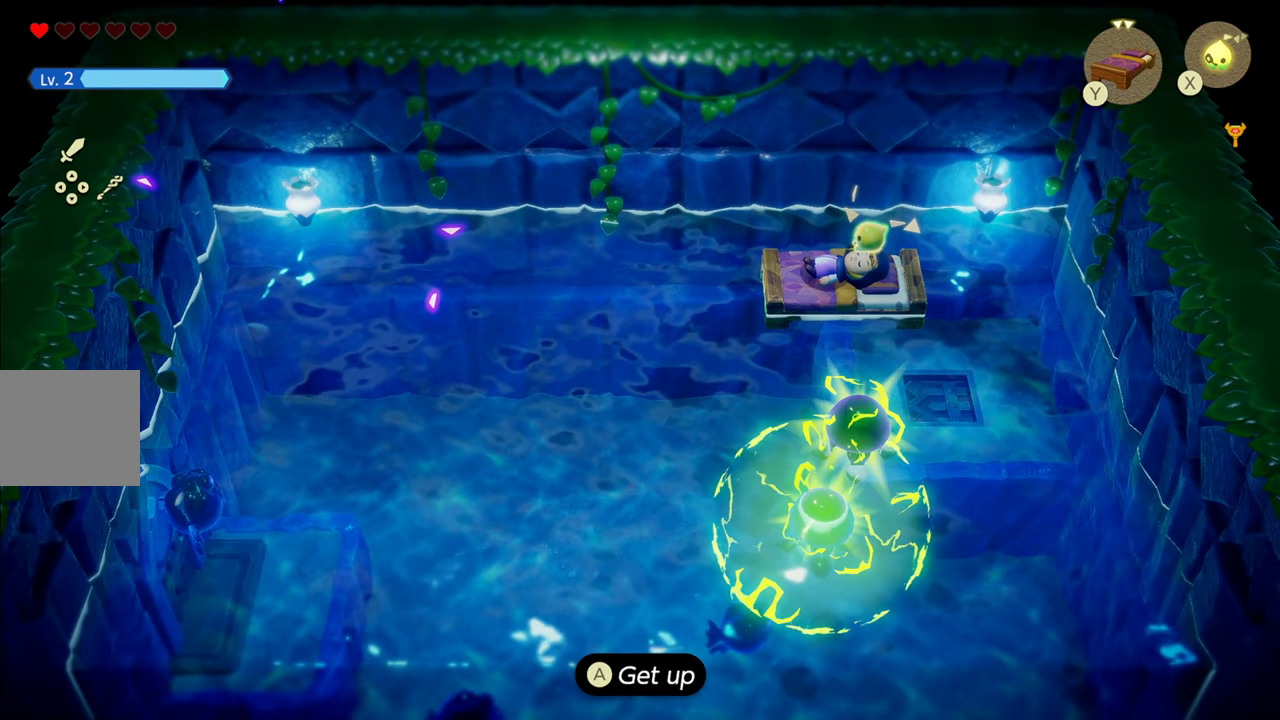
{"buttons": [], "left_stick": "center", "right_stick": "center", "events": []}
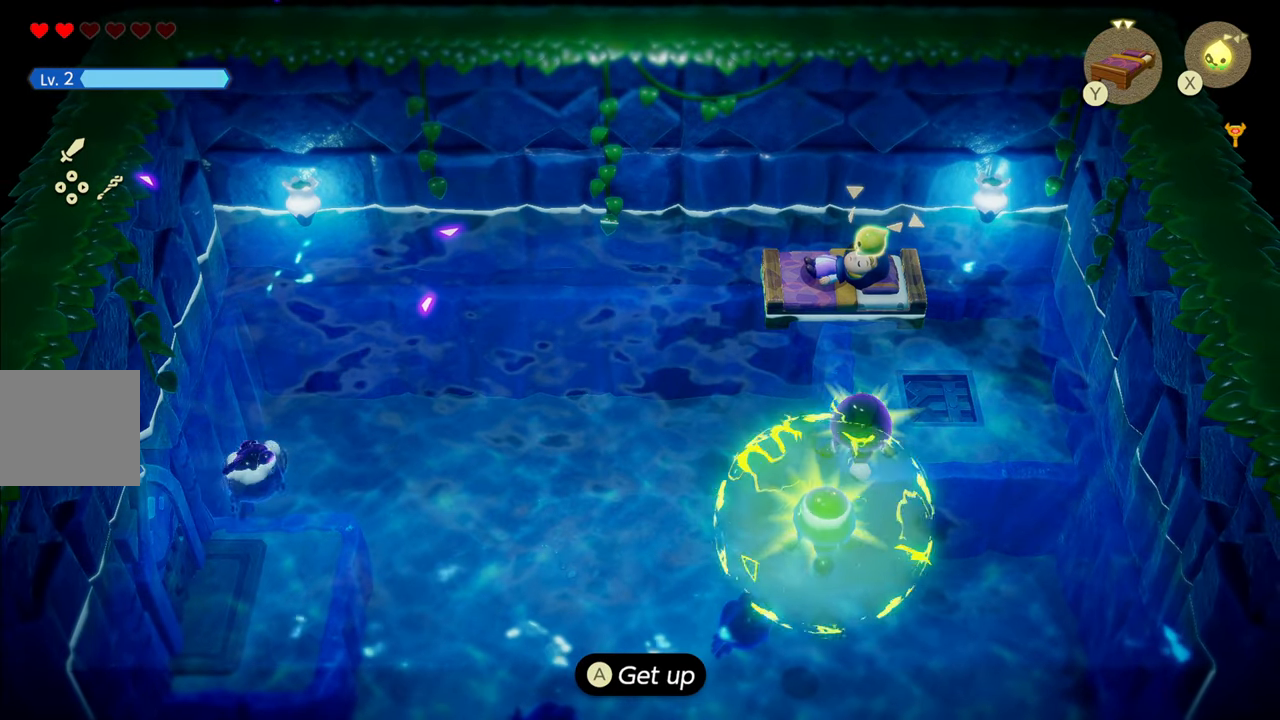
{"buttons": [], "left_stick": "center", "right_stick": "center", "events": []}
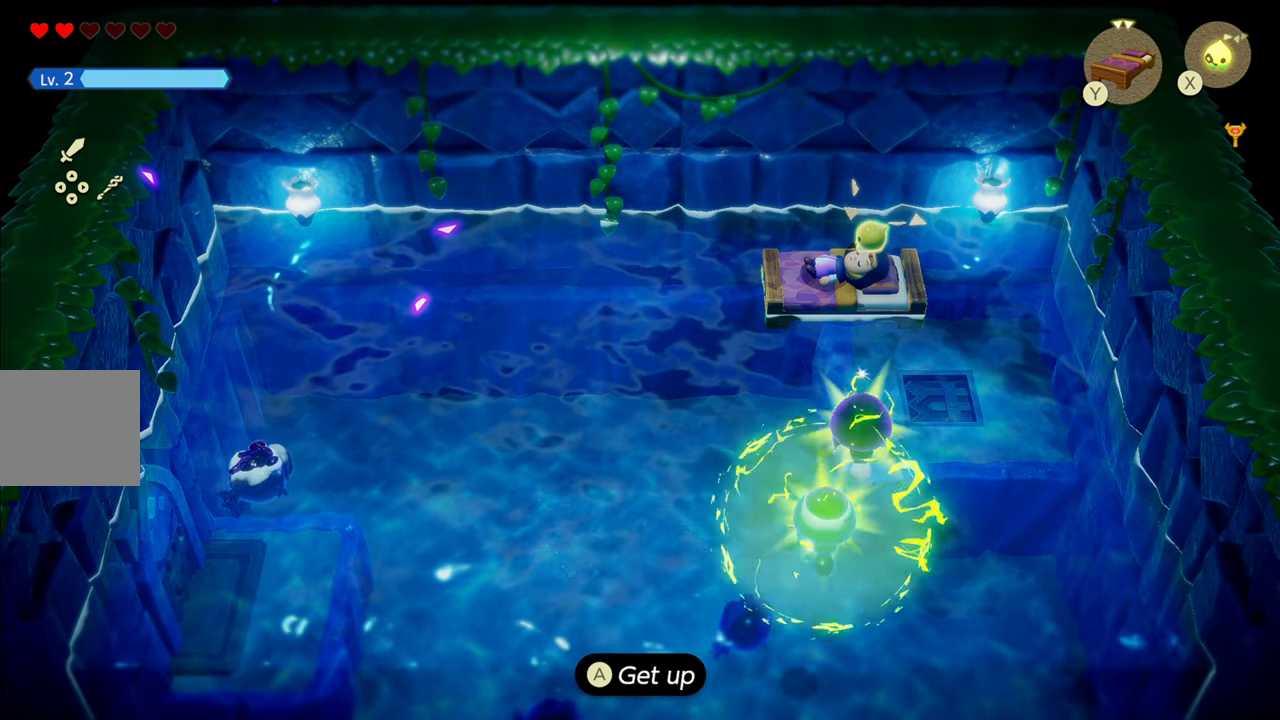
{"buttons": [], "left_stick": "center", "right_stick": "center", "events": []}
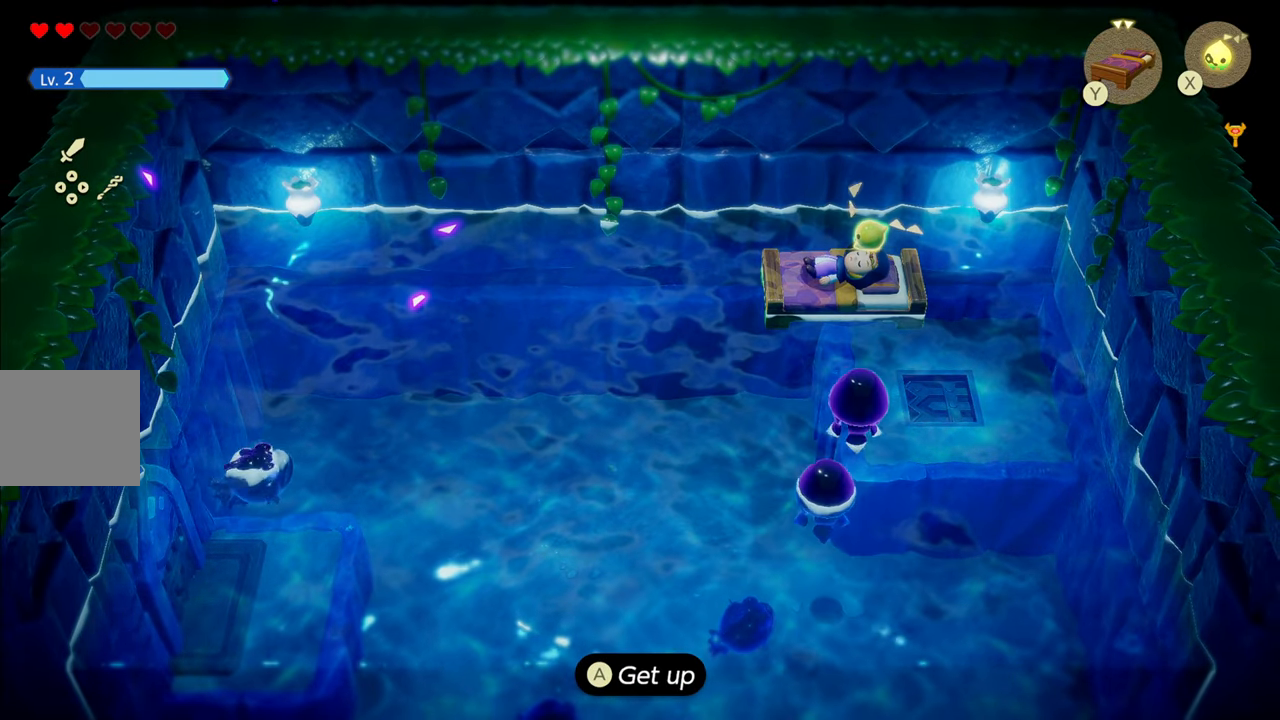
{"buttons": [], "left_stick": "center", "right_stick": "center", "events": []}
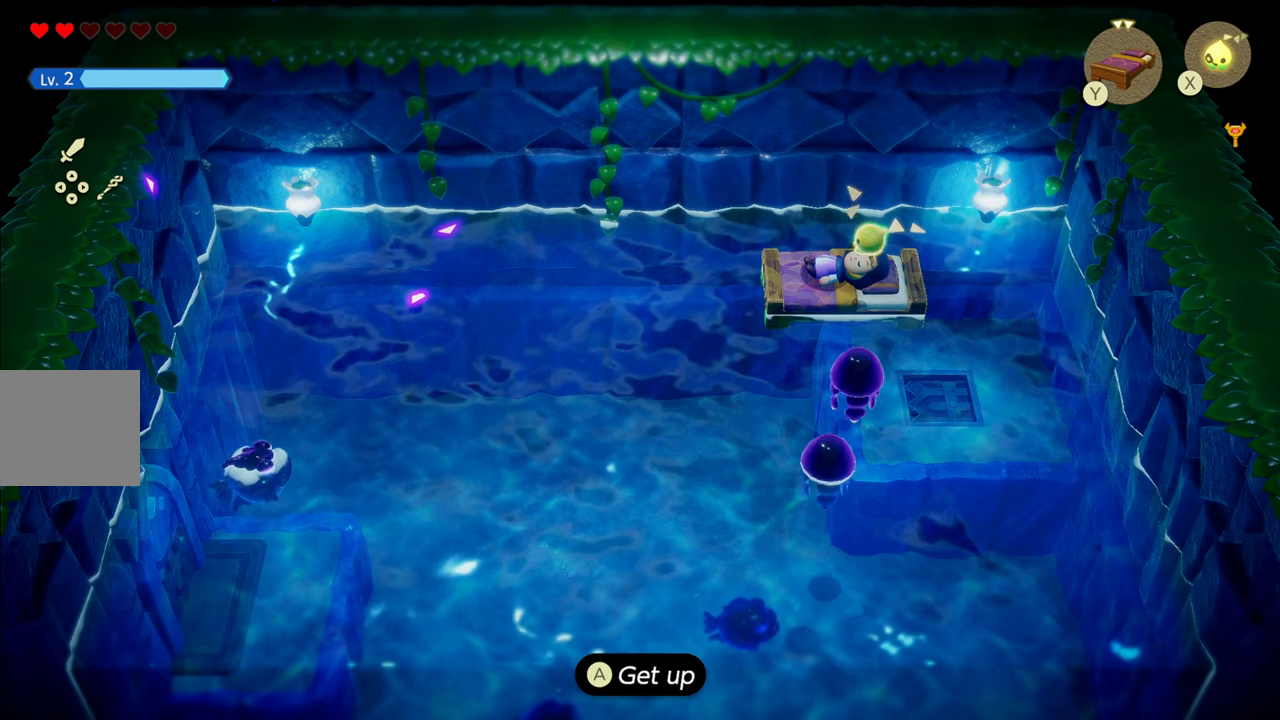
{"buttons": [], "left_stick": "center", "right_stick": "center", "events": []}
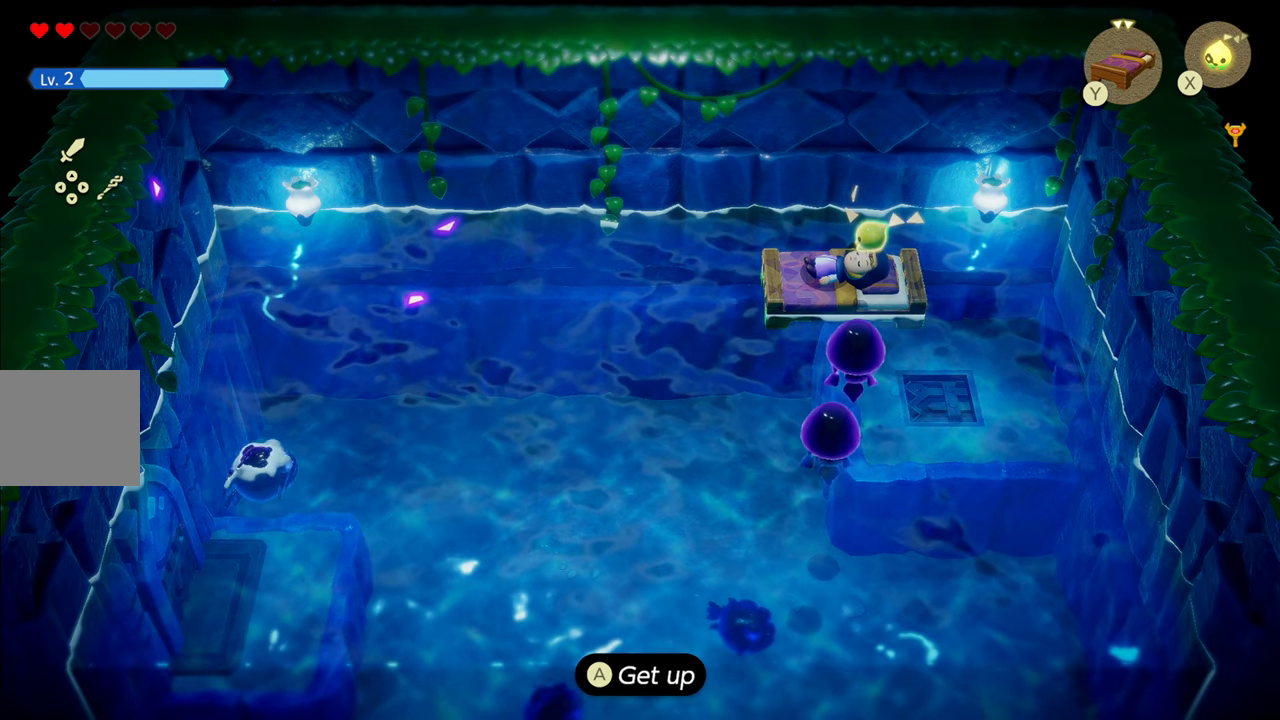
{"buttons": [], "left_stick": "center", "right_stick": "center", "events": []}
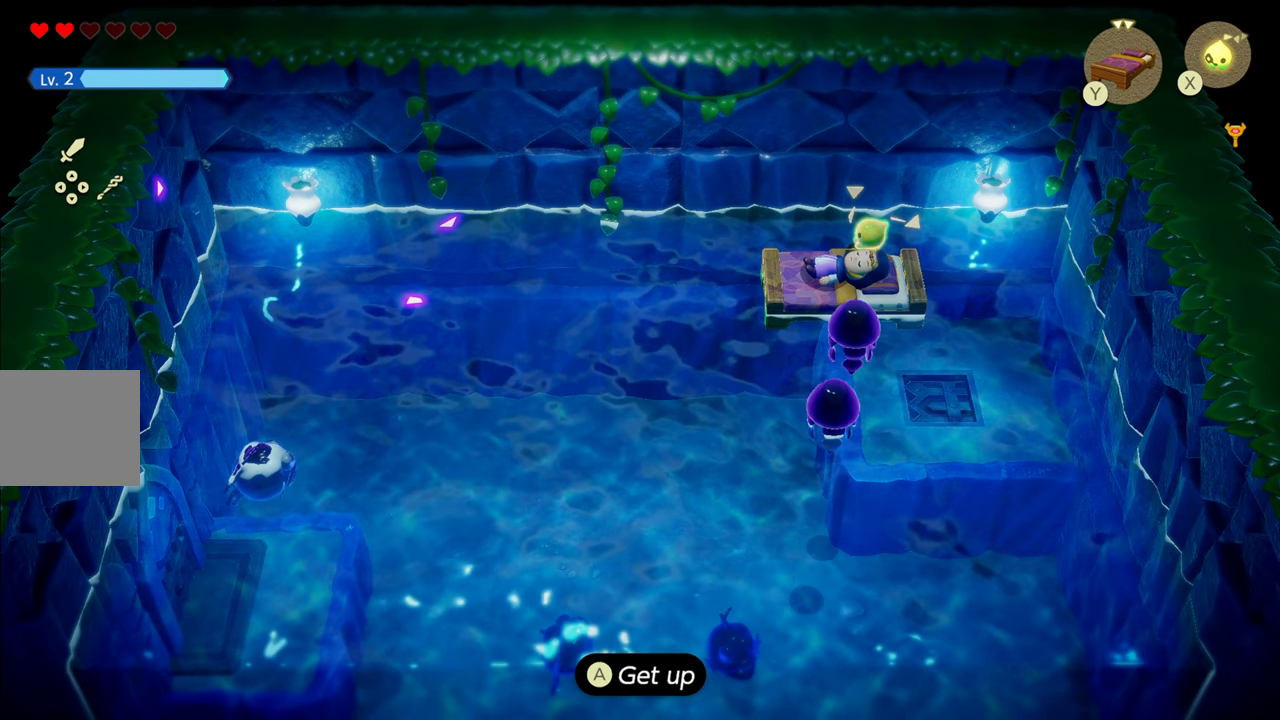
{"buttons": [], "left_stick": "center", "right_stick": "center", "events": []}
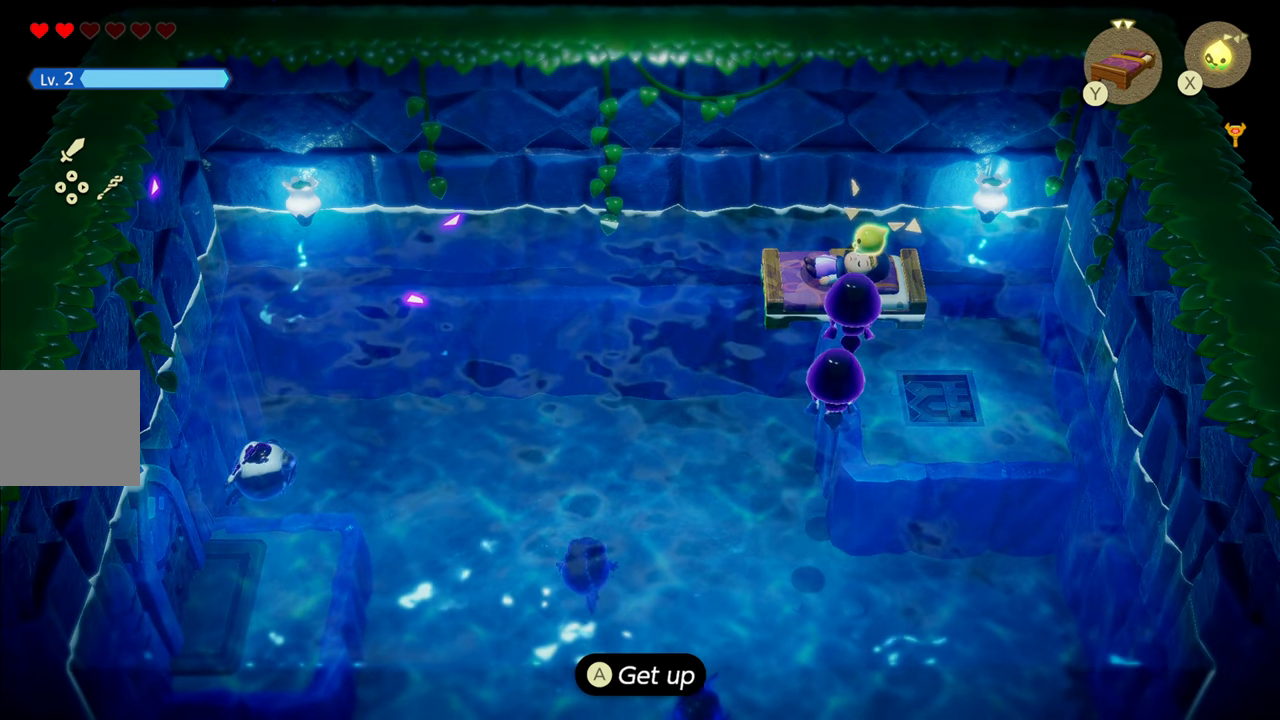
{"buttons": [], "left_stick": "center", "right_stick": "center", "events": []}
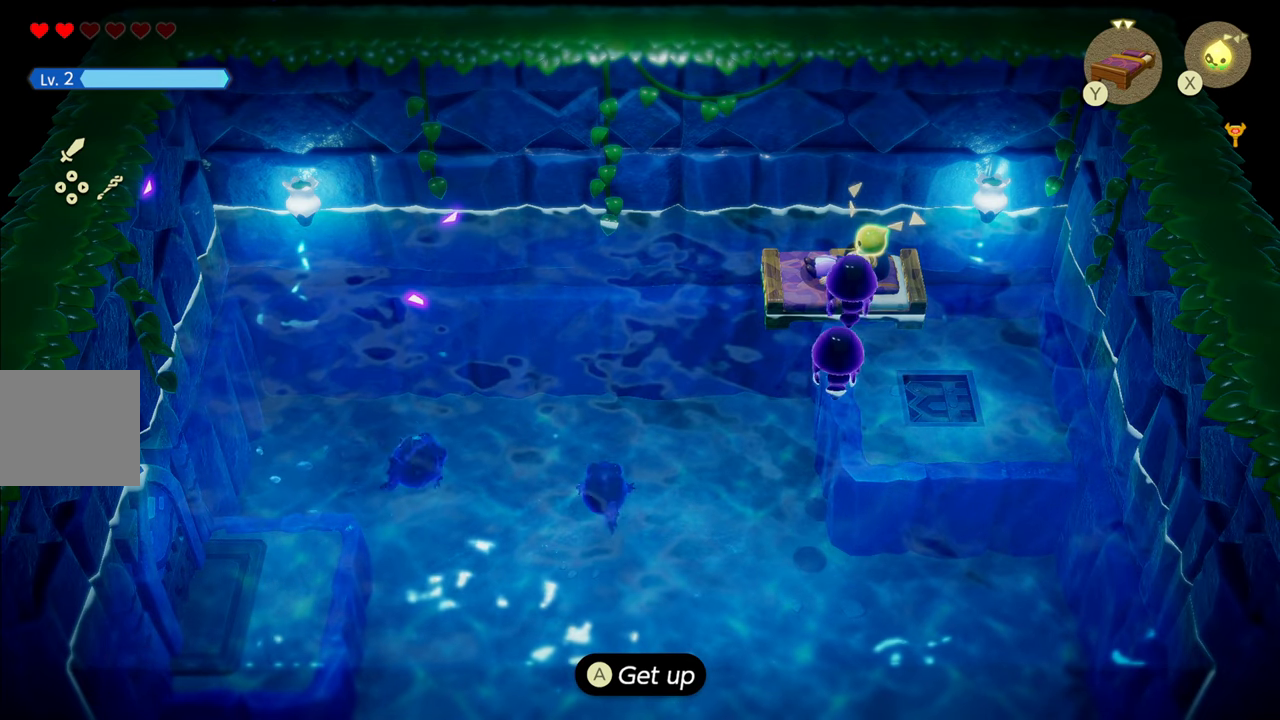
{"buttons": ["CROSS"], "left_stick": "center", "right_stick": "center", "events": [[466, "CROSS", "down"]]}
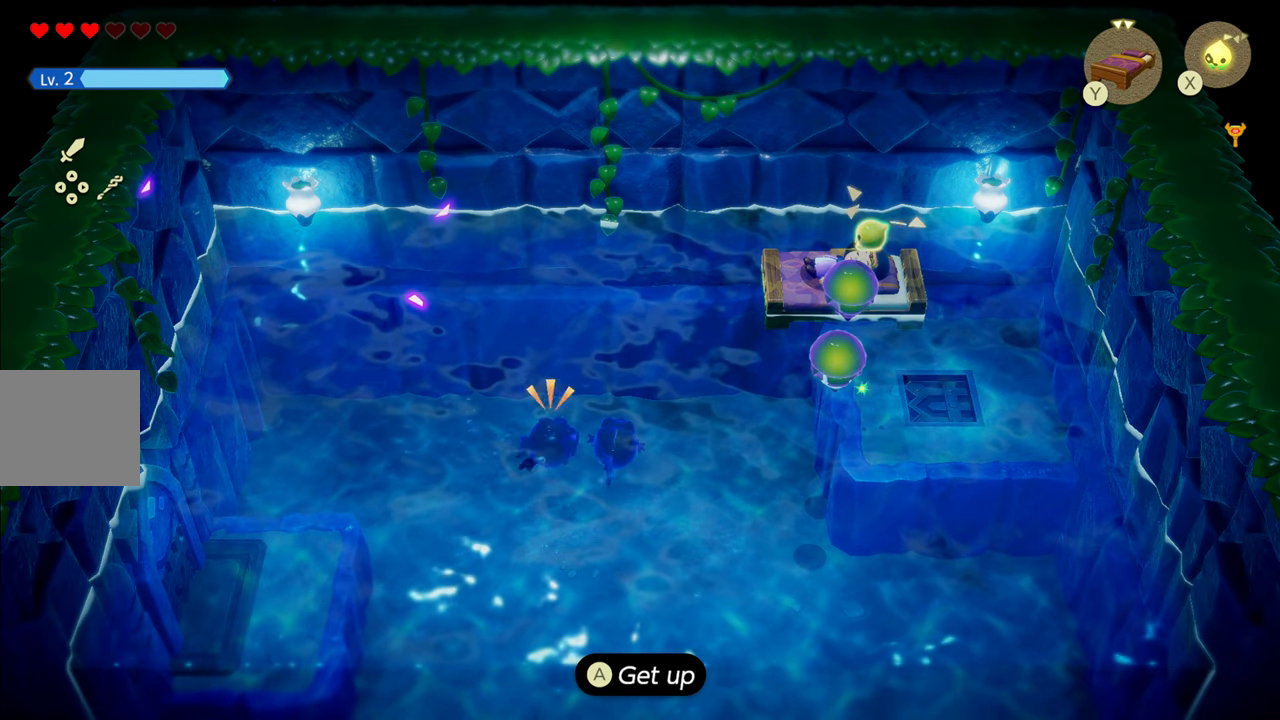
{"buttons": [], "left_stick": "center", "right_stick": "center", "events": [[100, "CROSS", "up"], [200, "left_stick", "up-left"], [500, "left_stick", "center"]]}
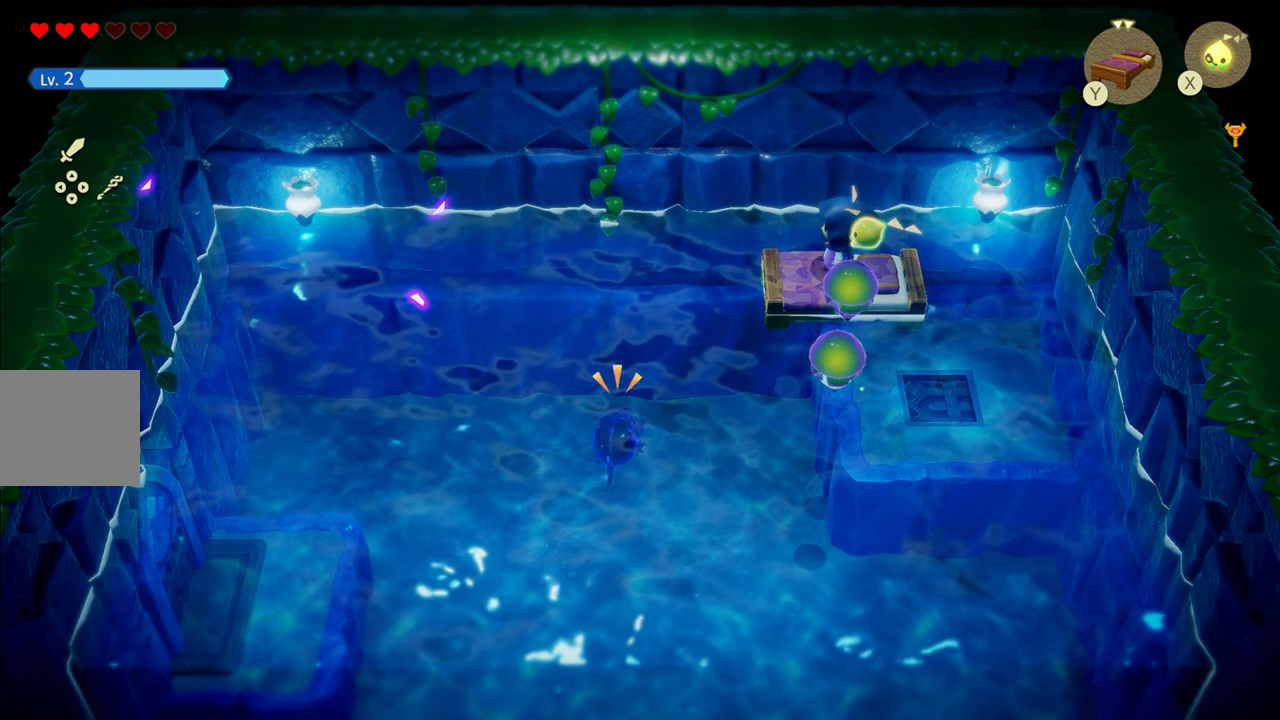
{"buttons": ["R1"], "left_stick": "up-left", "right_stick": "center", "events": [[66, "CIRCLE", "down"], [66, "left_stick", "up-left"], [183, "CIRCLE", "up"], [316, "R1", "down"]]}
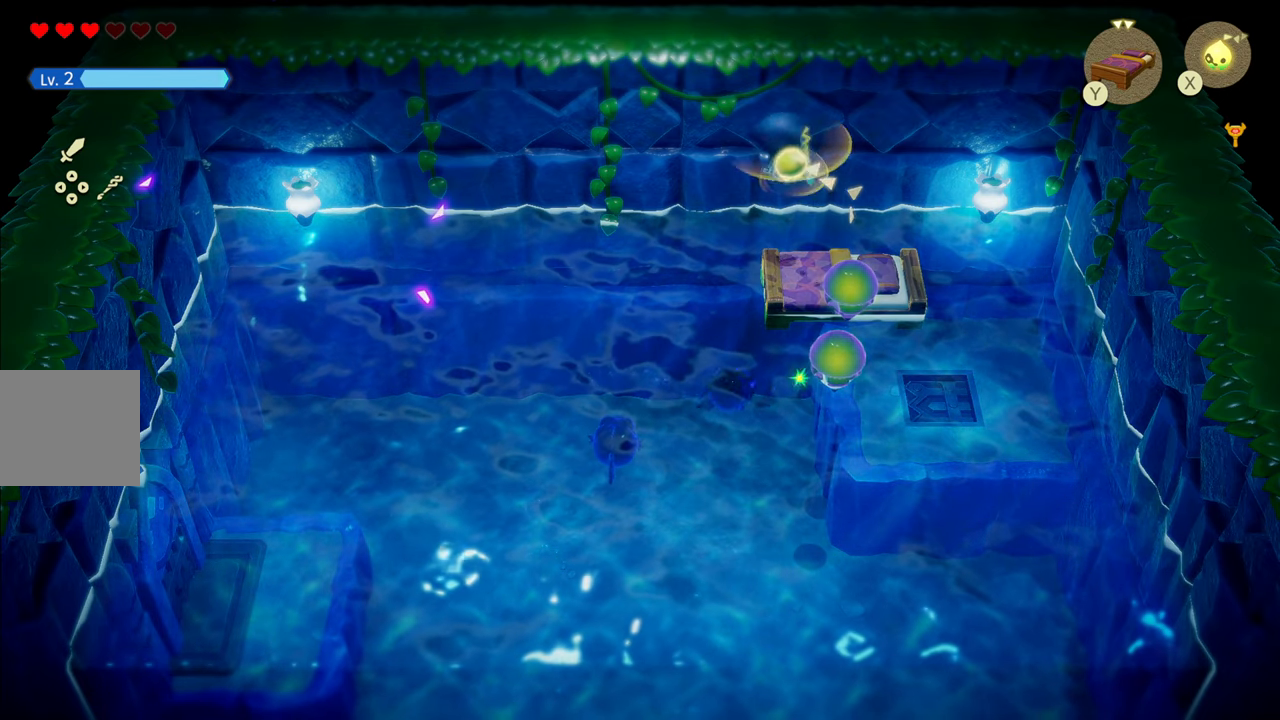
{"buttons": ["R1"], "left_stick": "left", "right_stick": "center", "events": [[183, "left_stick", "left"], [333, "R1", "up"], [450, "R1", "down"]]}
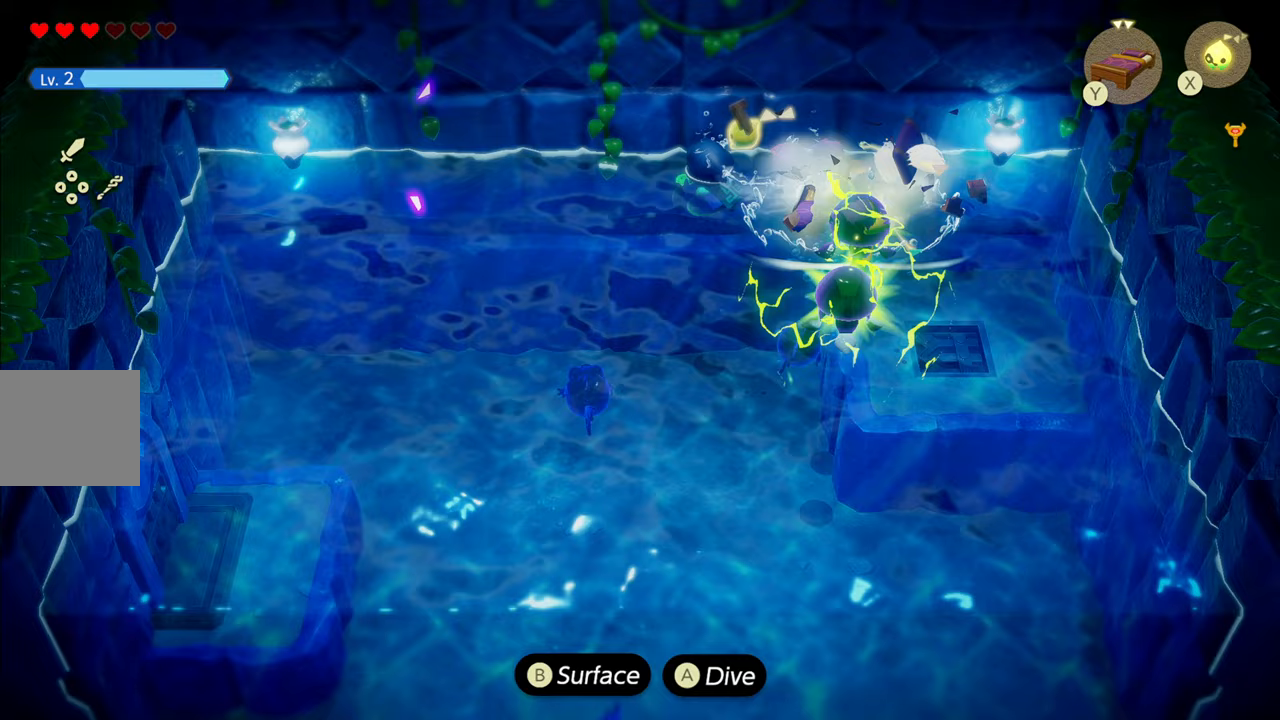
{"buttons": ["R1"], "left_stick": "left", "right_stick": "center", "events": []}
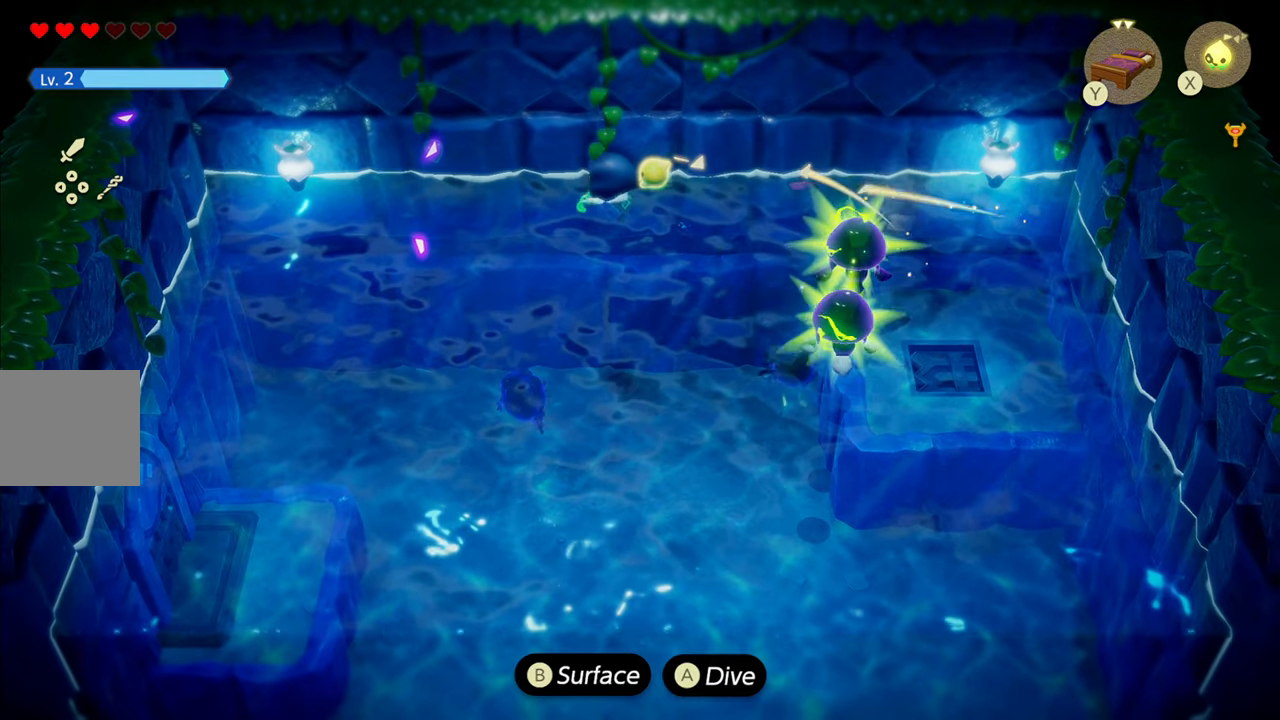
{"buttons": [], "left_stick": "center", "right_stick": "center", "events": [[33, "R1", "up"], [150, "CIRCLE", "down"], [283, "CIRCLE", "up"], [333, "SQUARE", "down"], [350, "left_stick", "center"], [467, "SQUARE", "up"]]}
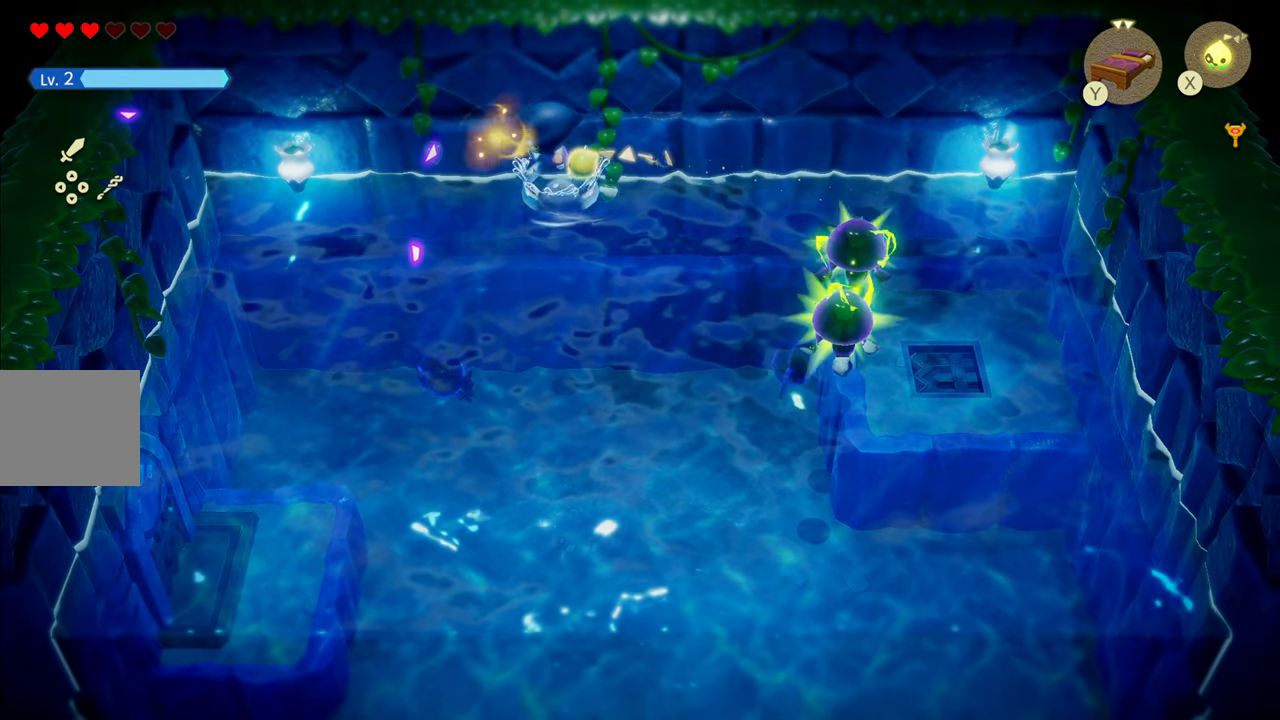
{"buttons": [], "left_stick": "left", "right_stick": "center", "events": [[117, "left_stick", "right"], [317, "left_stick", "left"]]}
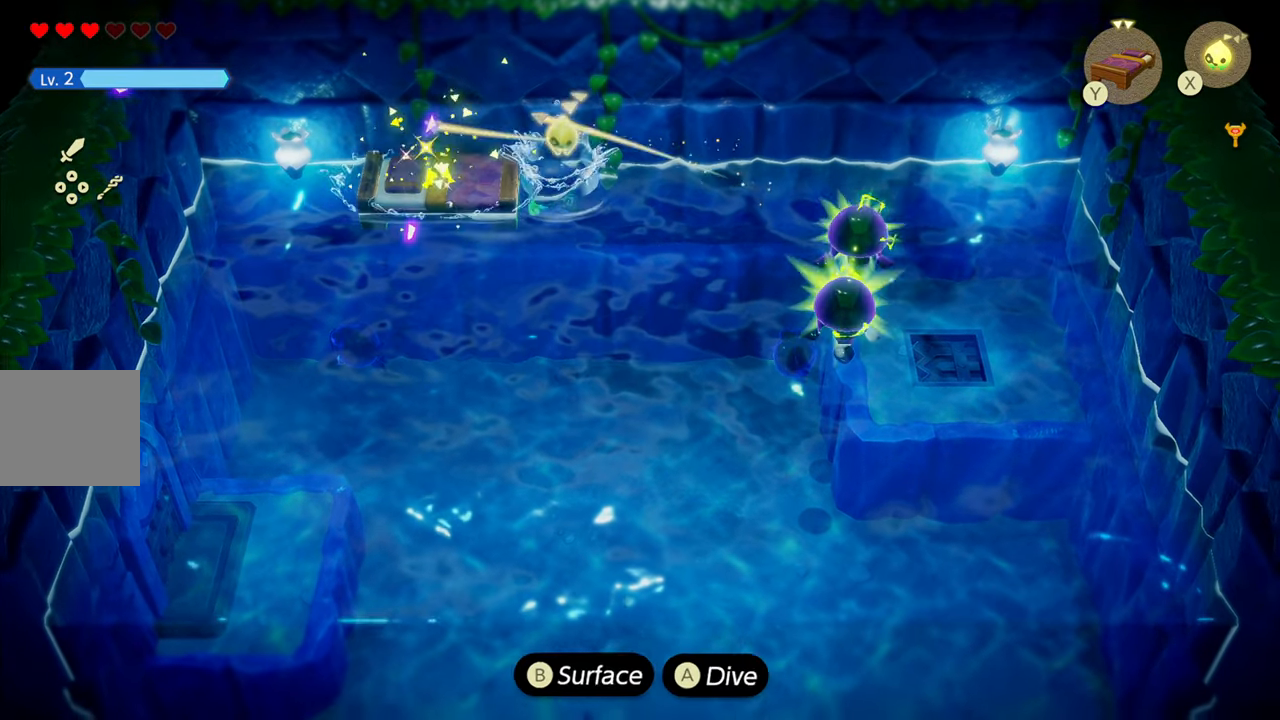
{"buttons": ["CIRCLE"], "left_stick": "right", "right_stick": "center", "events": [[50, "CIRCLE", "down"], [500, "left_stick", "right"]]}
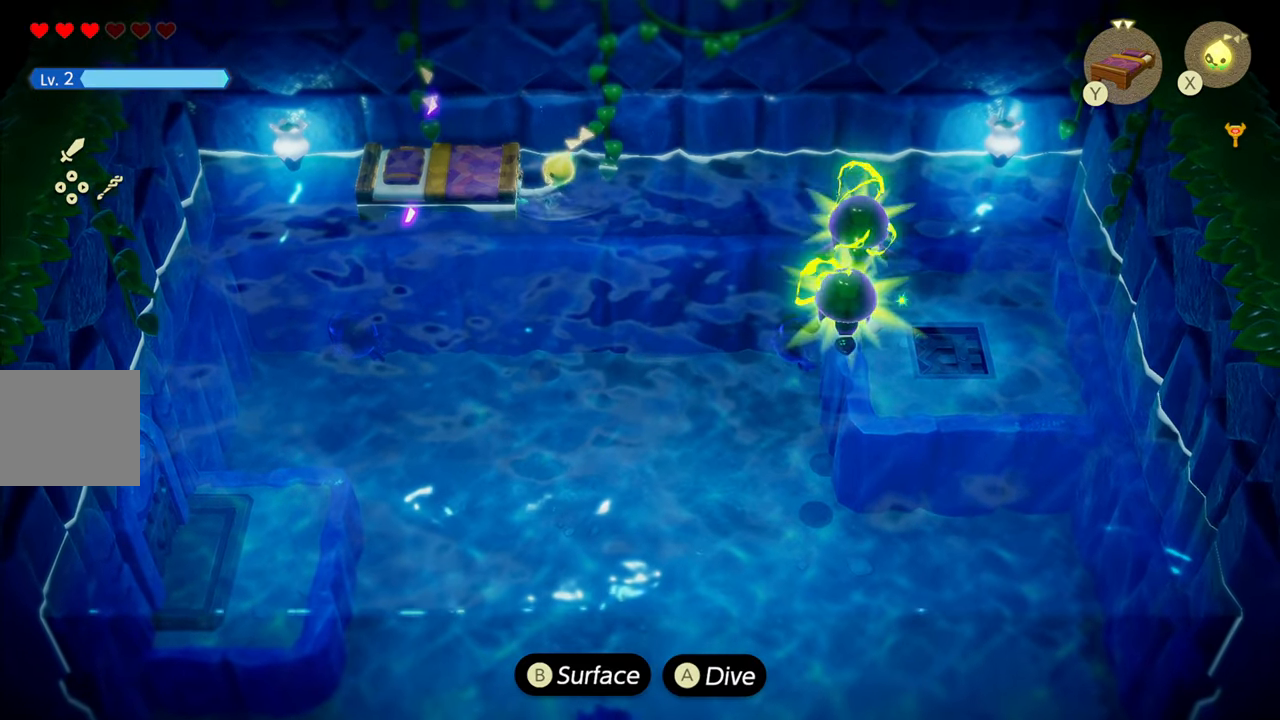
{"buttons": [], "left_stick": "left", "right_stick": "center", "events": [[250, "left_stick", "left"], [500, "CIRCLE", "up"]]}
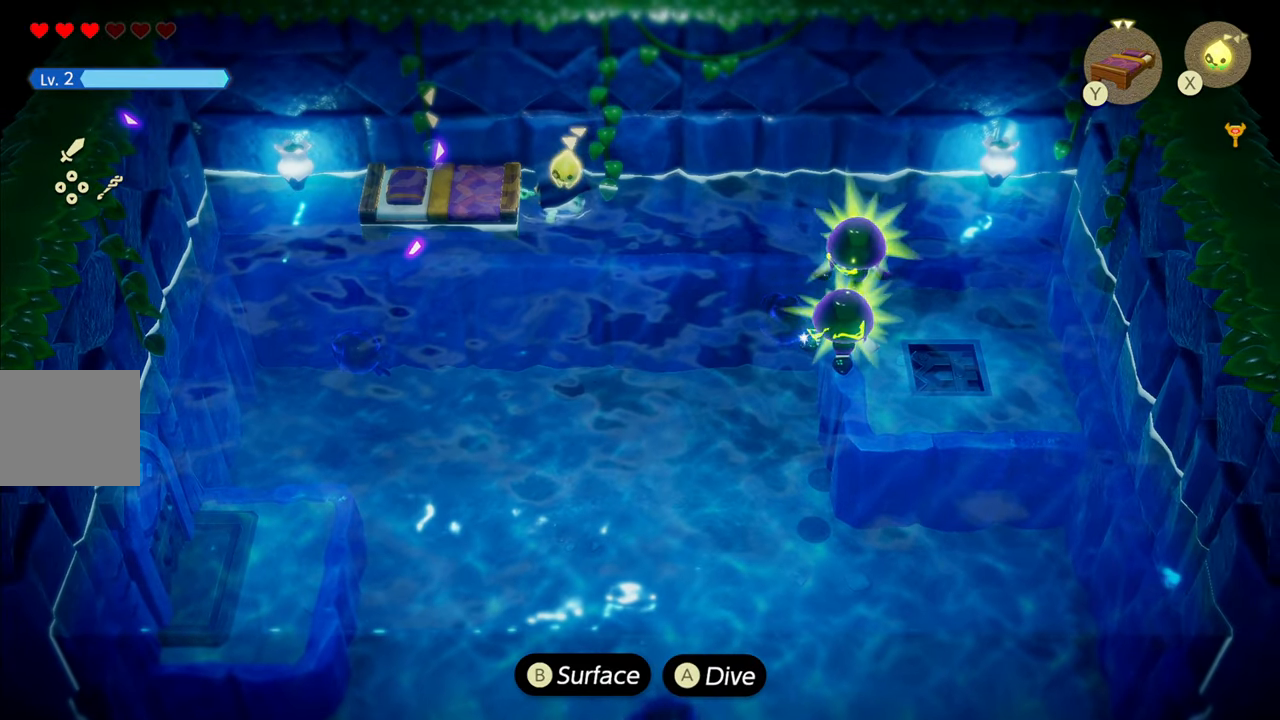
{"buttons": ["CIRCLE"], "left_stick": "left", "right_stick": "center", "events": [[67, "CIRCLE", "down"]]}
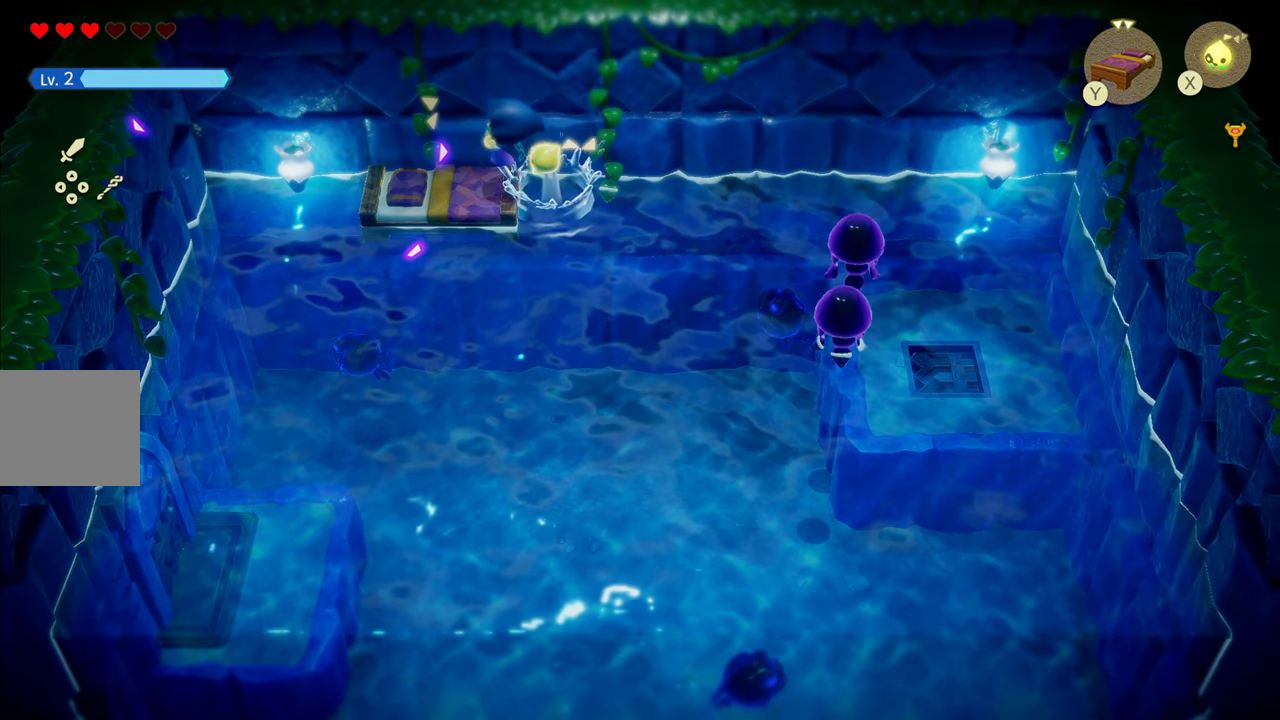
{"buttons": [], "left_stick": "center", "right_stick": "center", "events": [[100, "CIRCLE", "up"], [233, "left_stick", "down-right"], [267, "CROSS", "down"], [300, "left_stick", "center"], [400, "CROSS", "up"]]}
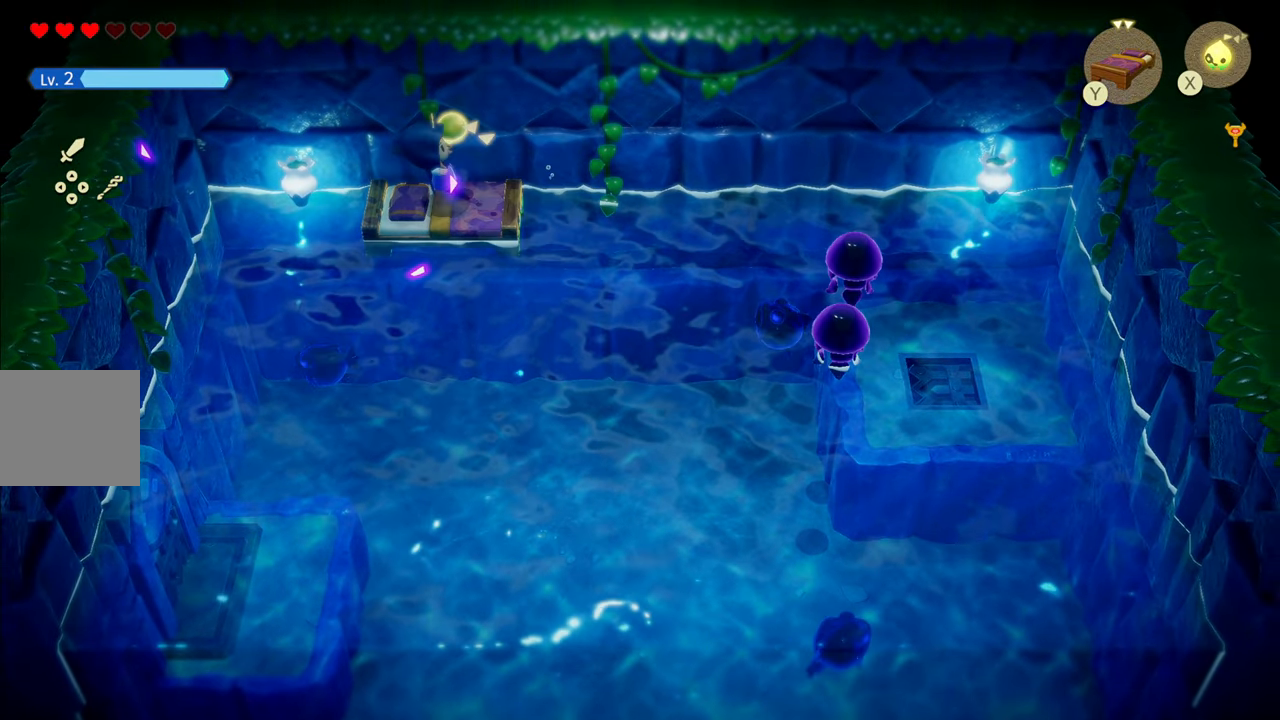
{"buttons": [], "left_stick": "center", "right_stick": "center", "events": []}
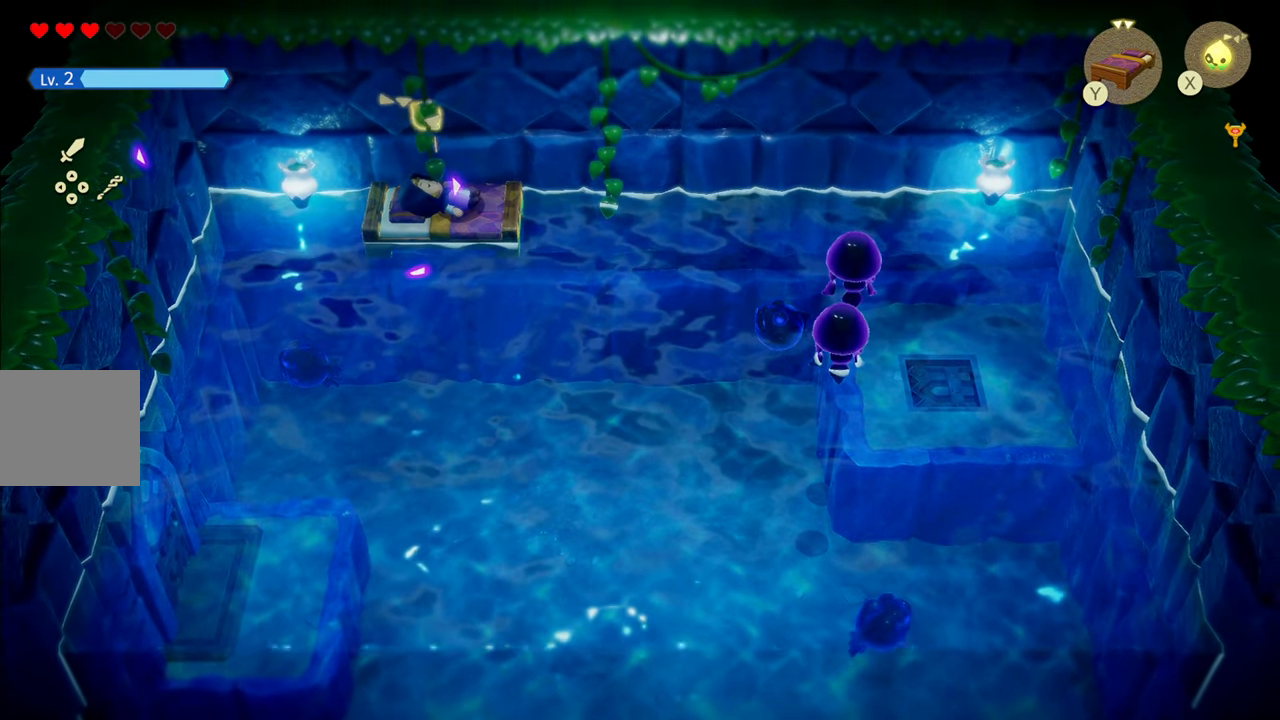
{"buttons": [], "left_stick": "center", "right_stick": "center", "events": []}
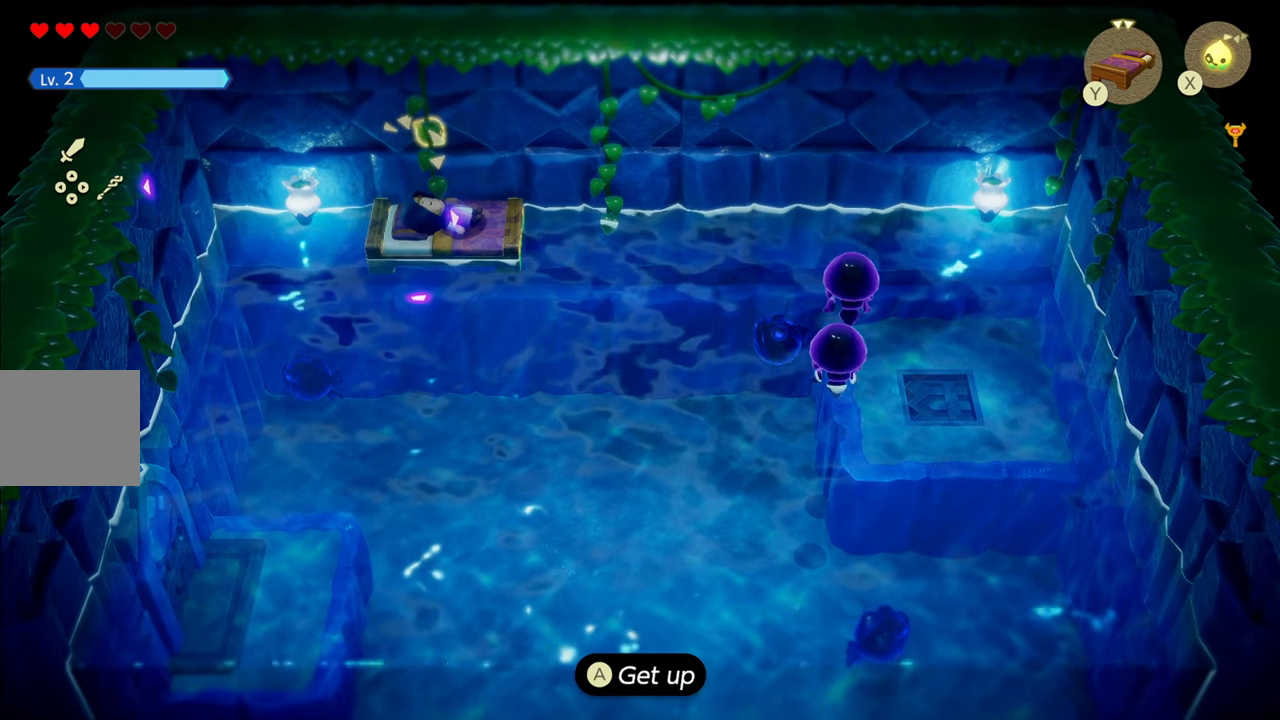
{"buttons": [], "left_stick": "center", "right_stick": "center", "events": [[367, "right_stick", "right"], [484, "right_stick", "center"]]}
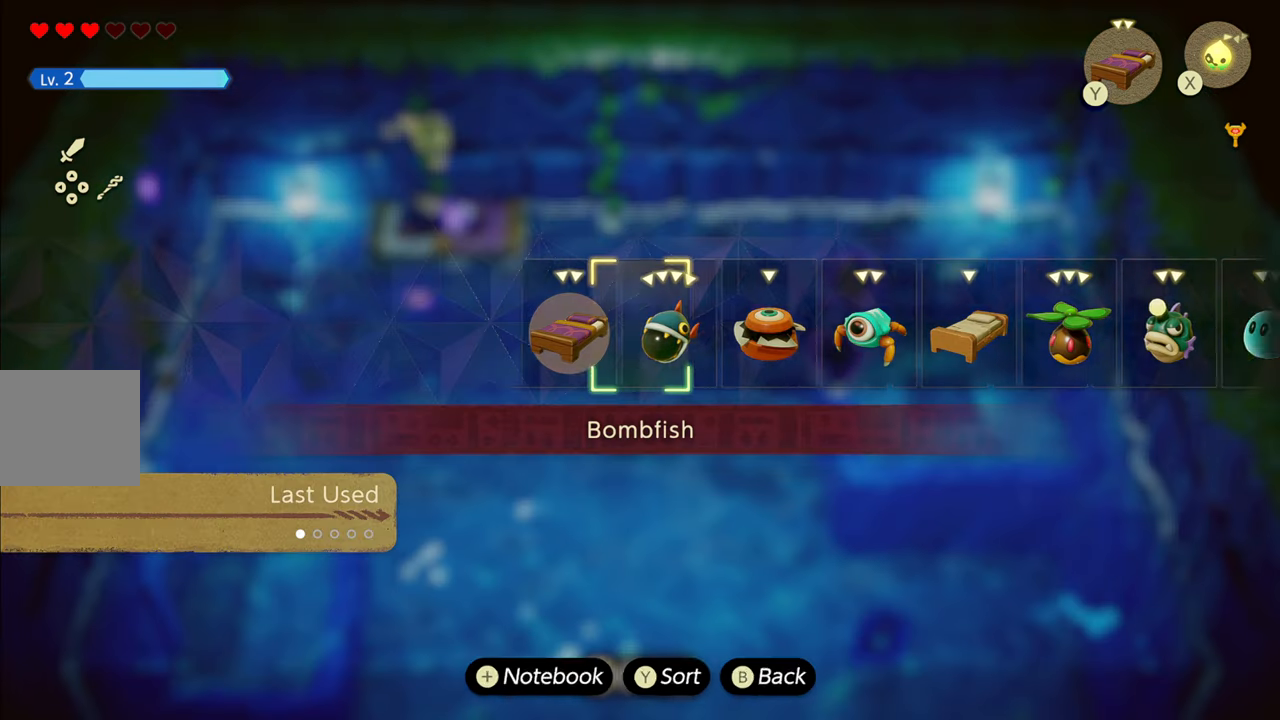
{"buttons": [], "left_stick": "center", "right_stick": "center", "events": []}
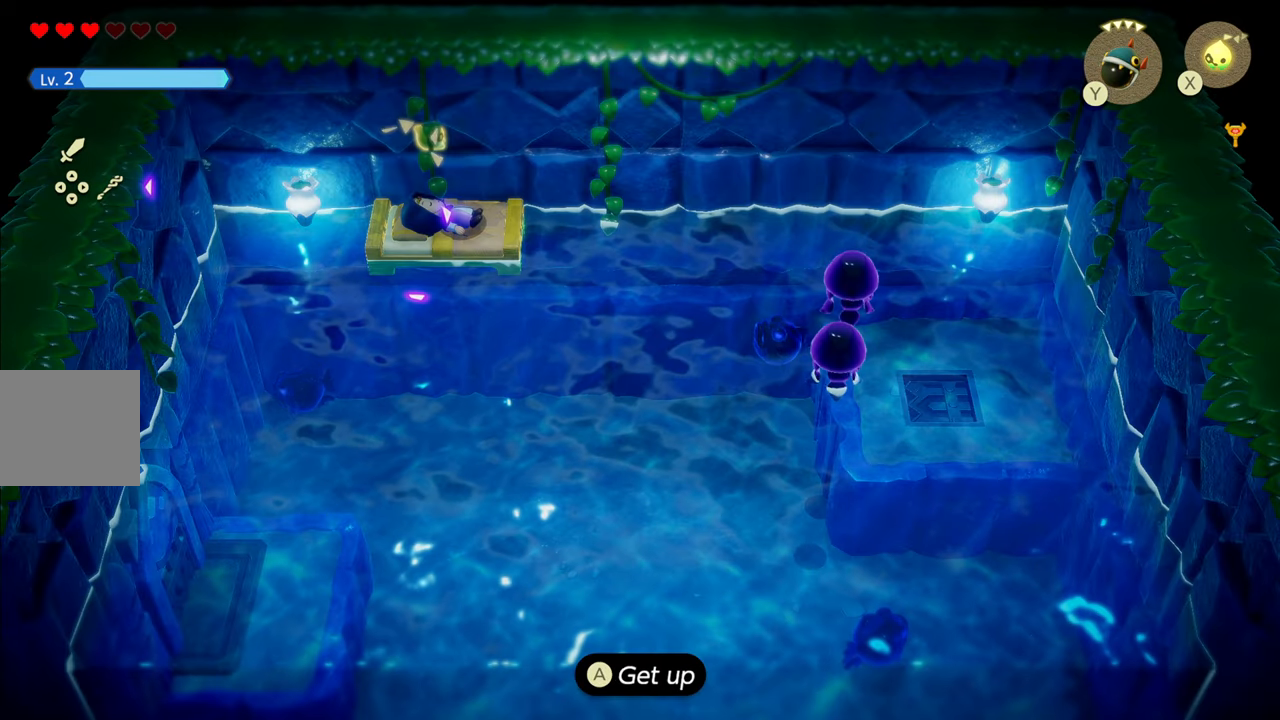
{"buttons": [], "left_stick": "center", "right_stick": "center", "events": []}
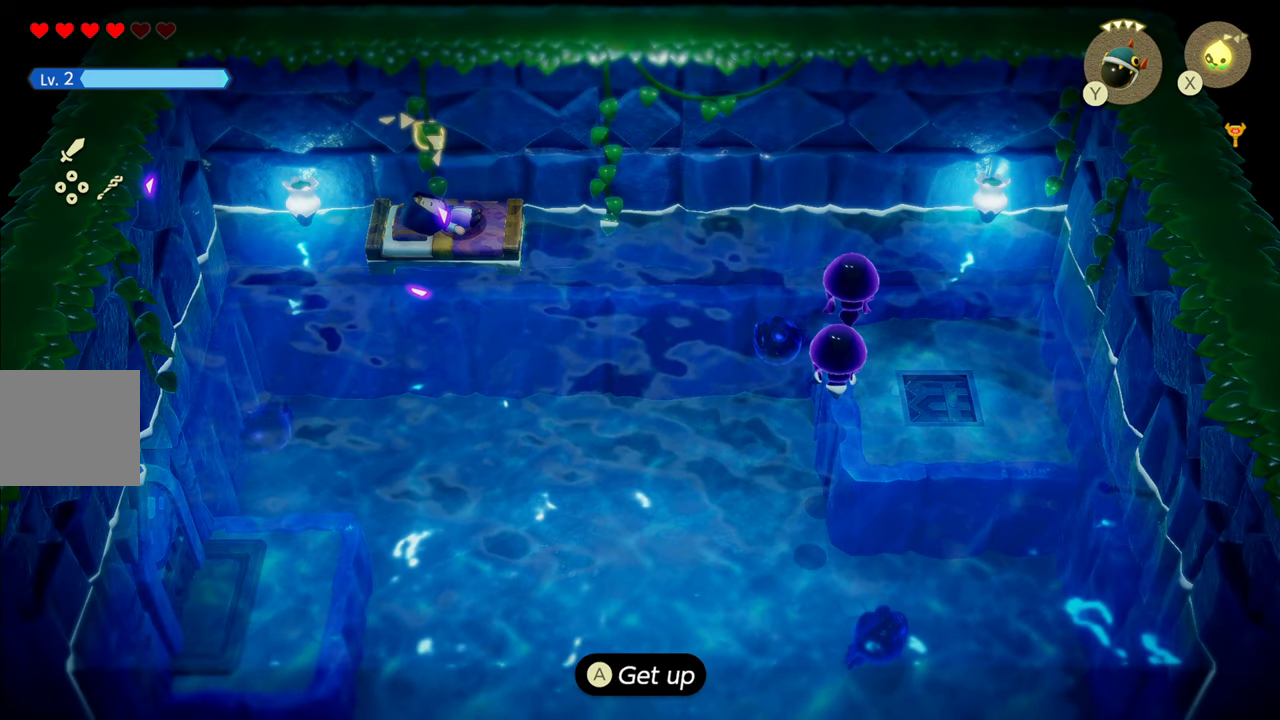
{"buttons": [], "left_stick": "center", "right_stick": "center", "events": []}
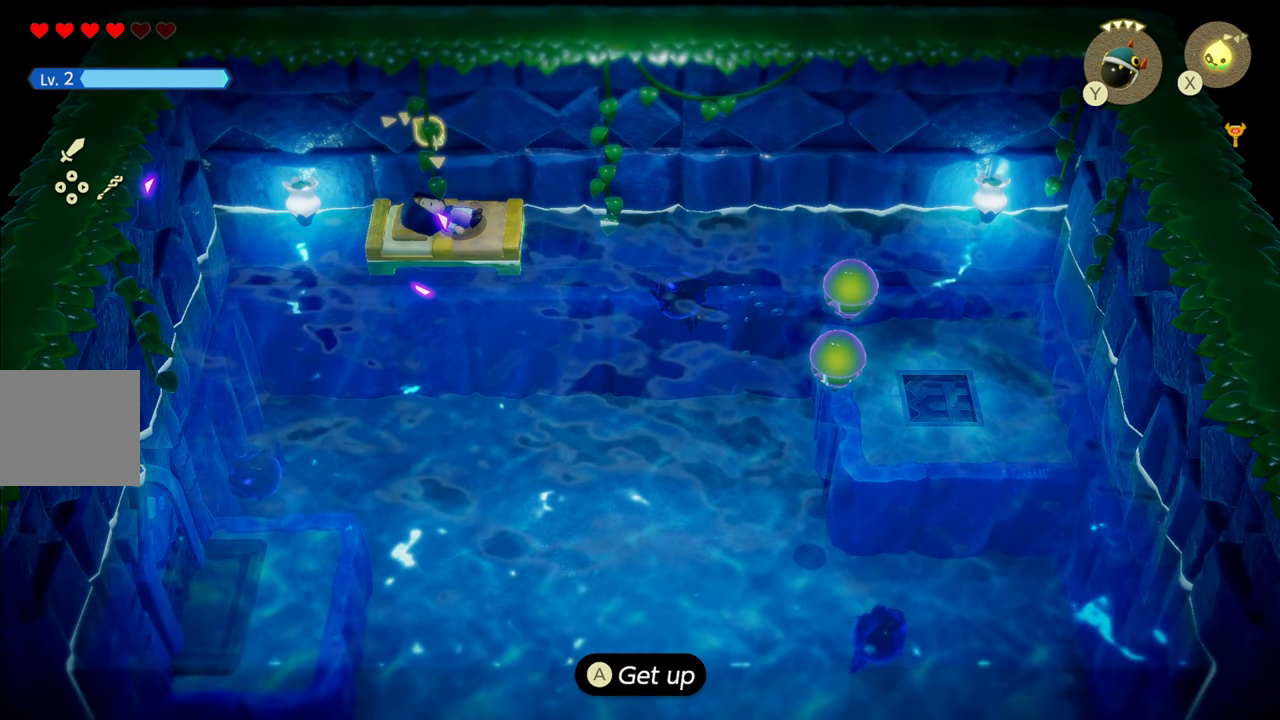
{"buttons": [], "left_stick": "center", "right_stick": "center", "events": []}
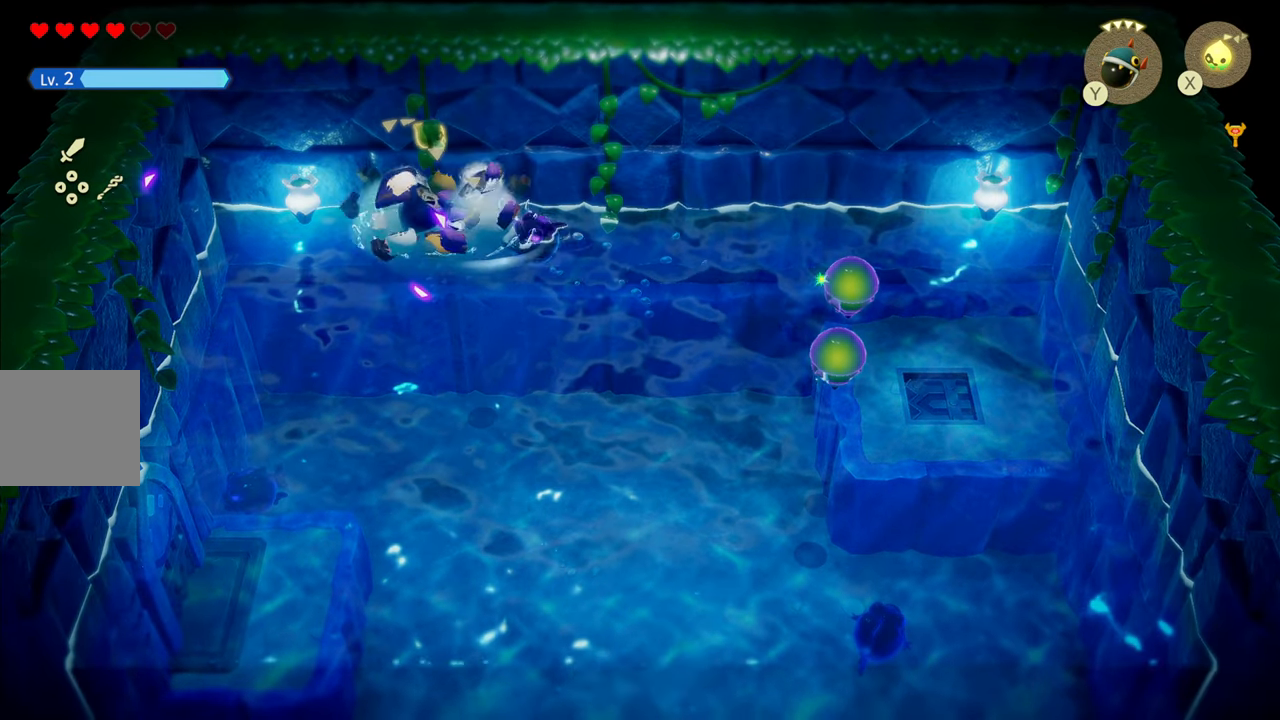
{"buttons": [], "left_stick": "down", "right_stick": "center", "events": [[34, "CIRCLE", "down"], [150, "left_stick", "down-left"], [250, "left_stick", "down"], [384, "CIRCLE", "up"]]}
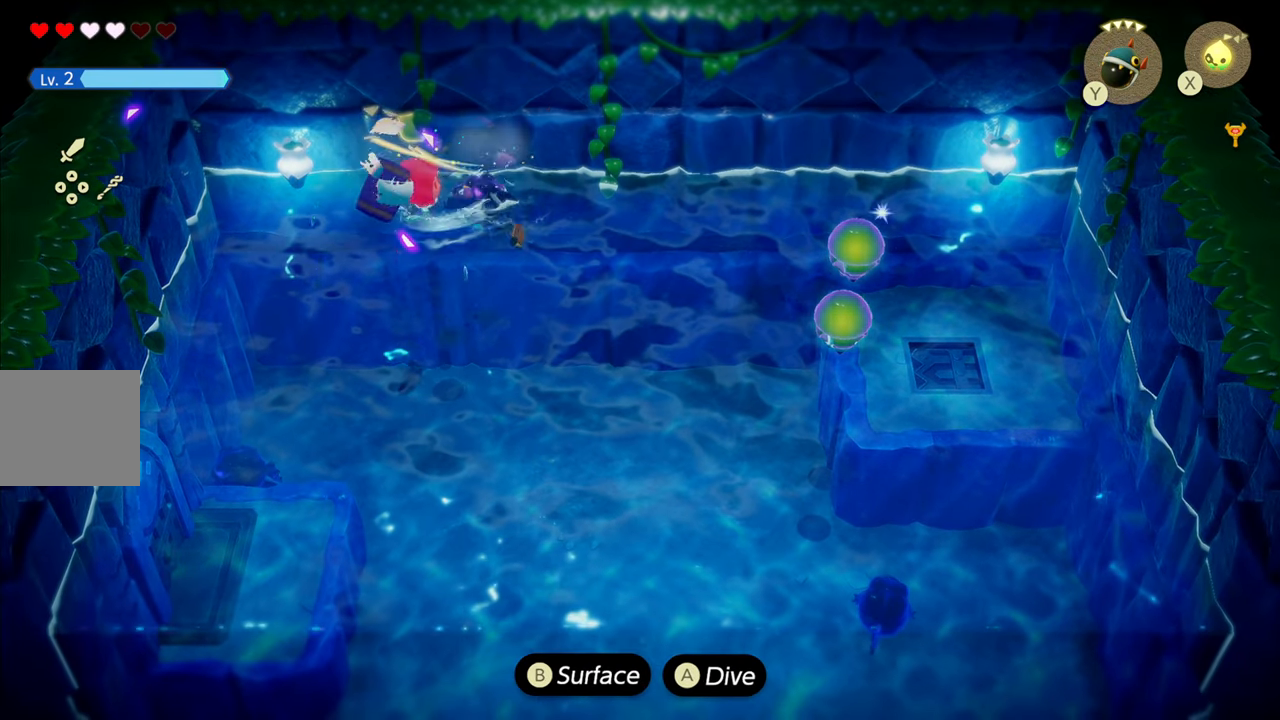
{"buttons": ["R1"], "left_stick": "down", "right_stick": "center", "events": [[184, "R1", "down"]]}